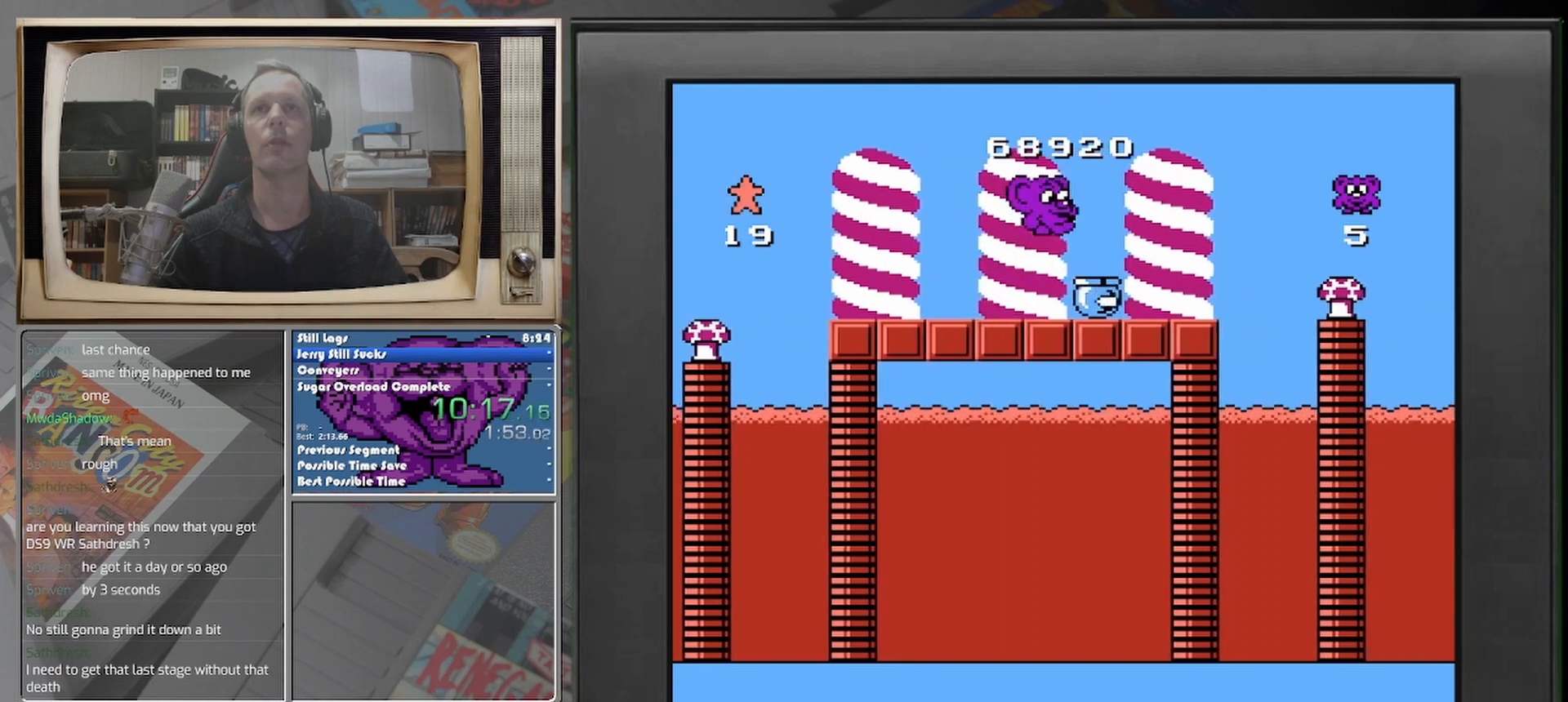
Gameplay with a controller (Nintendo layout); each line is a JSON object with the inputs held at the frame after it. "events" lists button and stick changes between this image and that frame as [ms after this image, input, new state], when the widget could be followed in between. Not read: A L2 L3 R2 R3 left_stick right_stick.
{"buttons": [], "events": [[417, "DPAD_RIGHT", "up"]]}
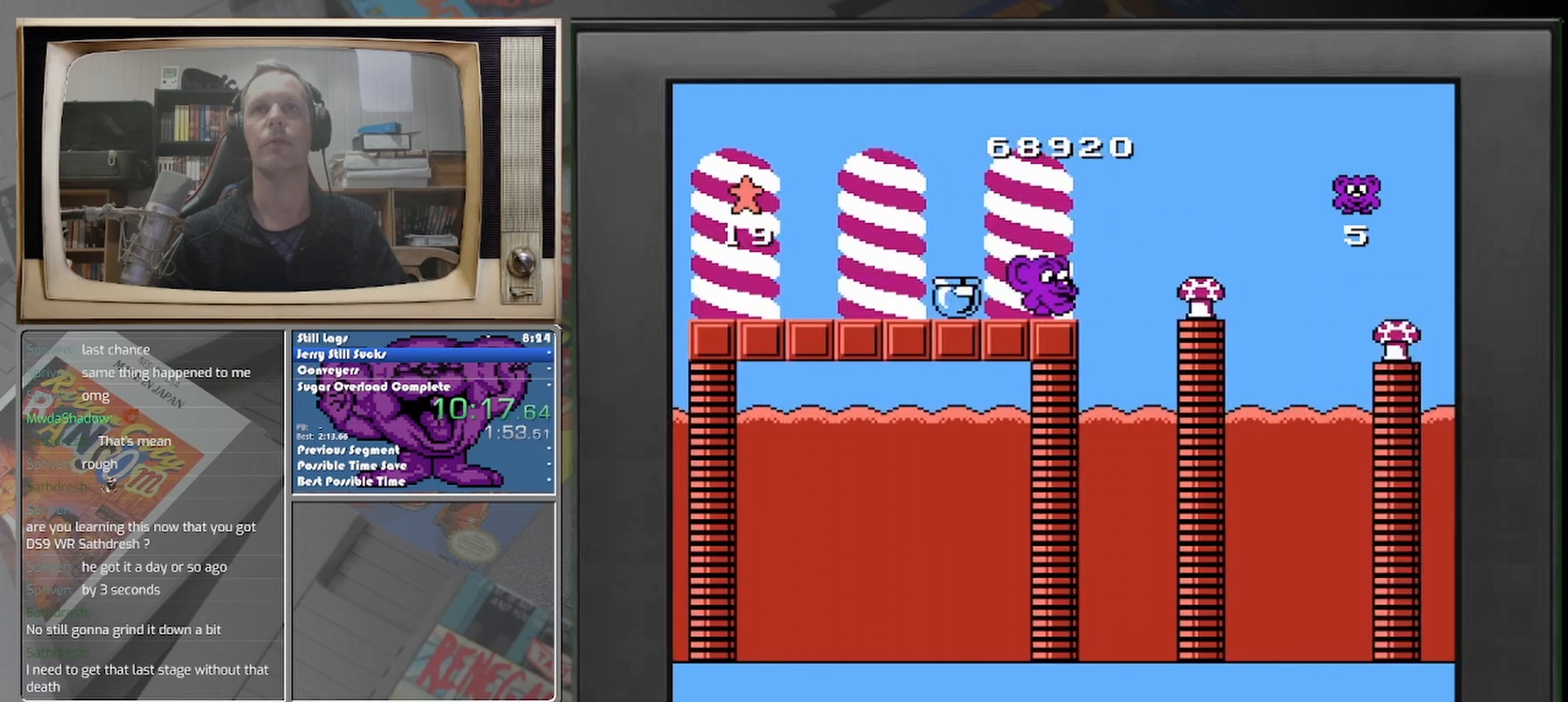
{"buttons": ["DPAD_RIGHT"], "events": [[292, "DPAD_RIGHT", "down"]]}
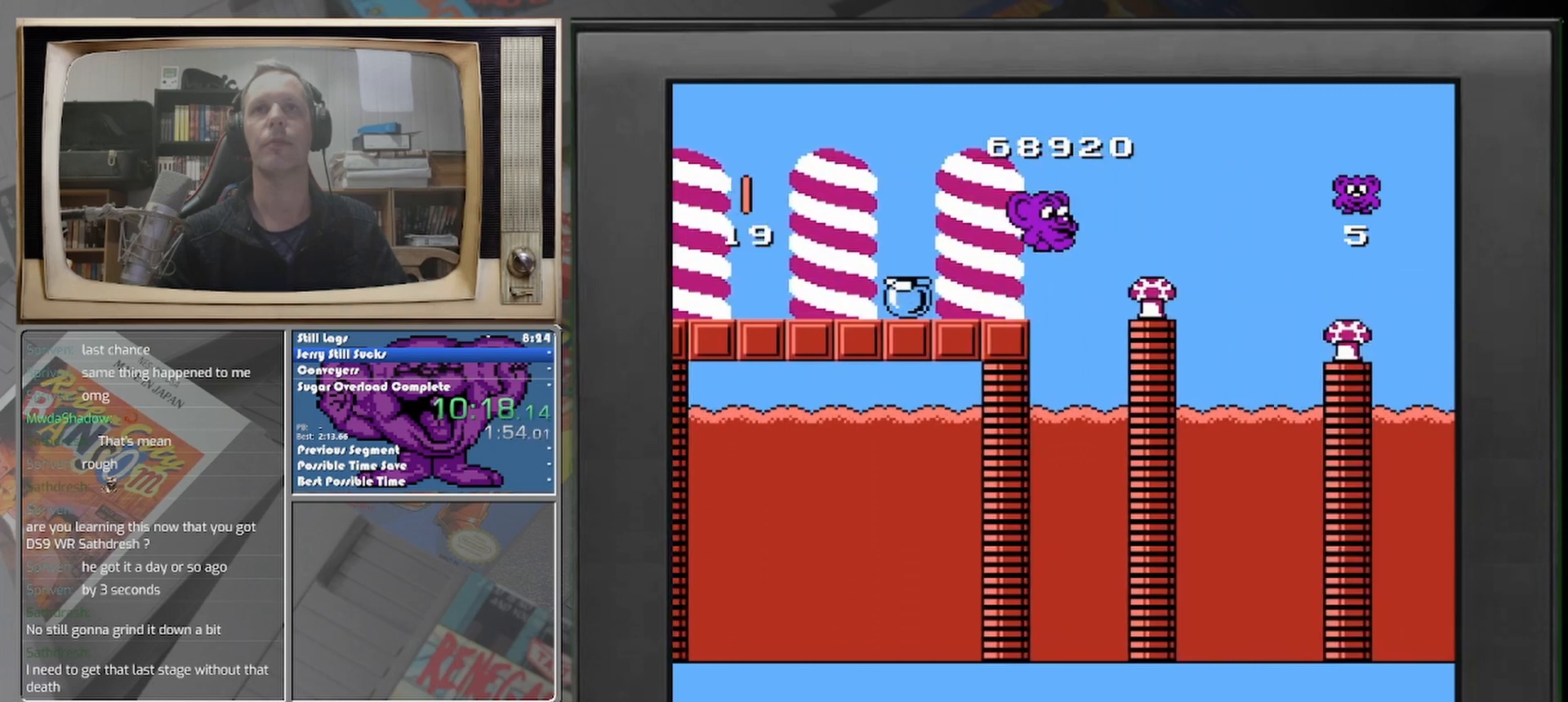
{"buttons": [], "events": [[333, "DPAD_RIGHT", "up"]]}
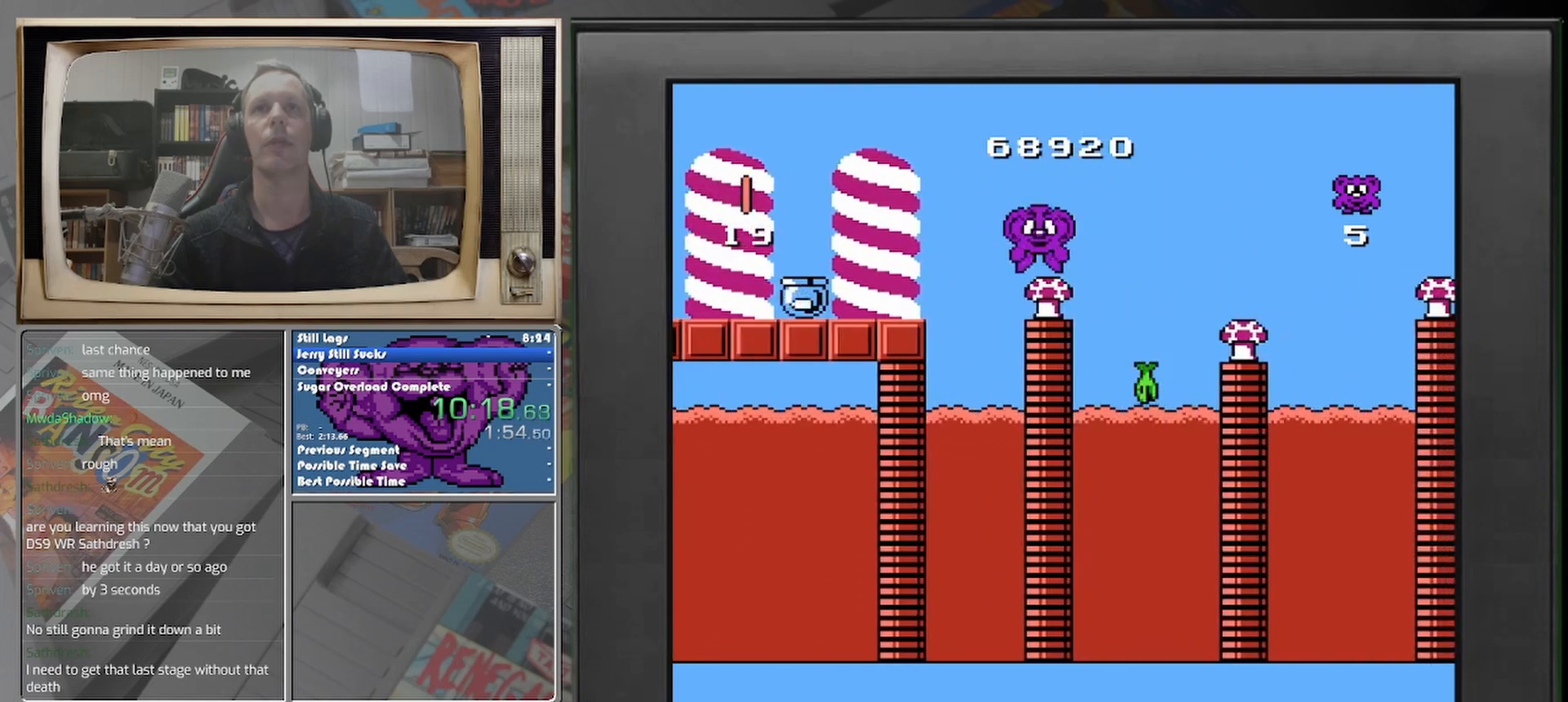
{"buttons": [], "events": []}
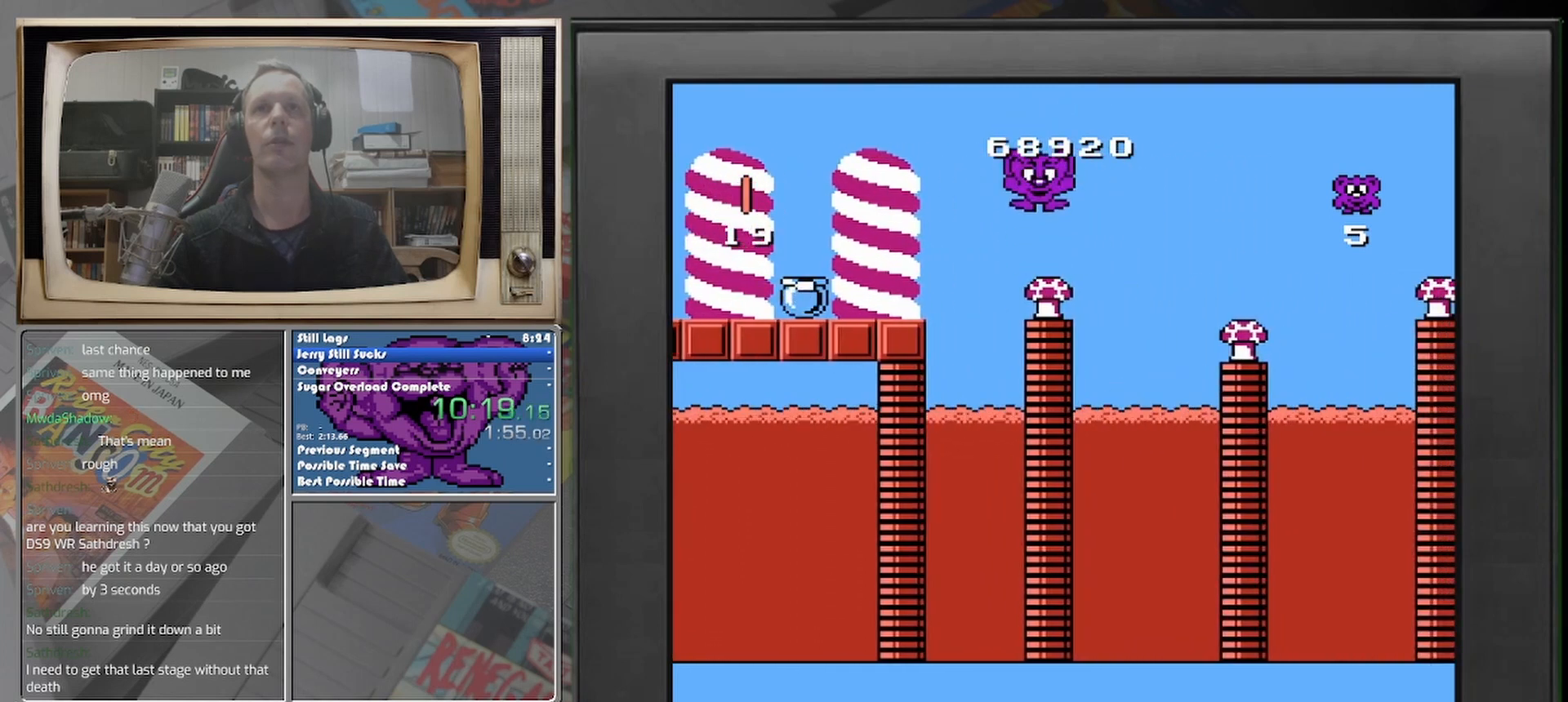
{"buttons": ["DPAD_RIGHT"], "events": [[42, "DPAD_RIGHT", "down"]]}
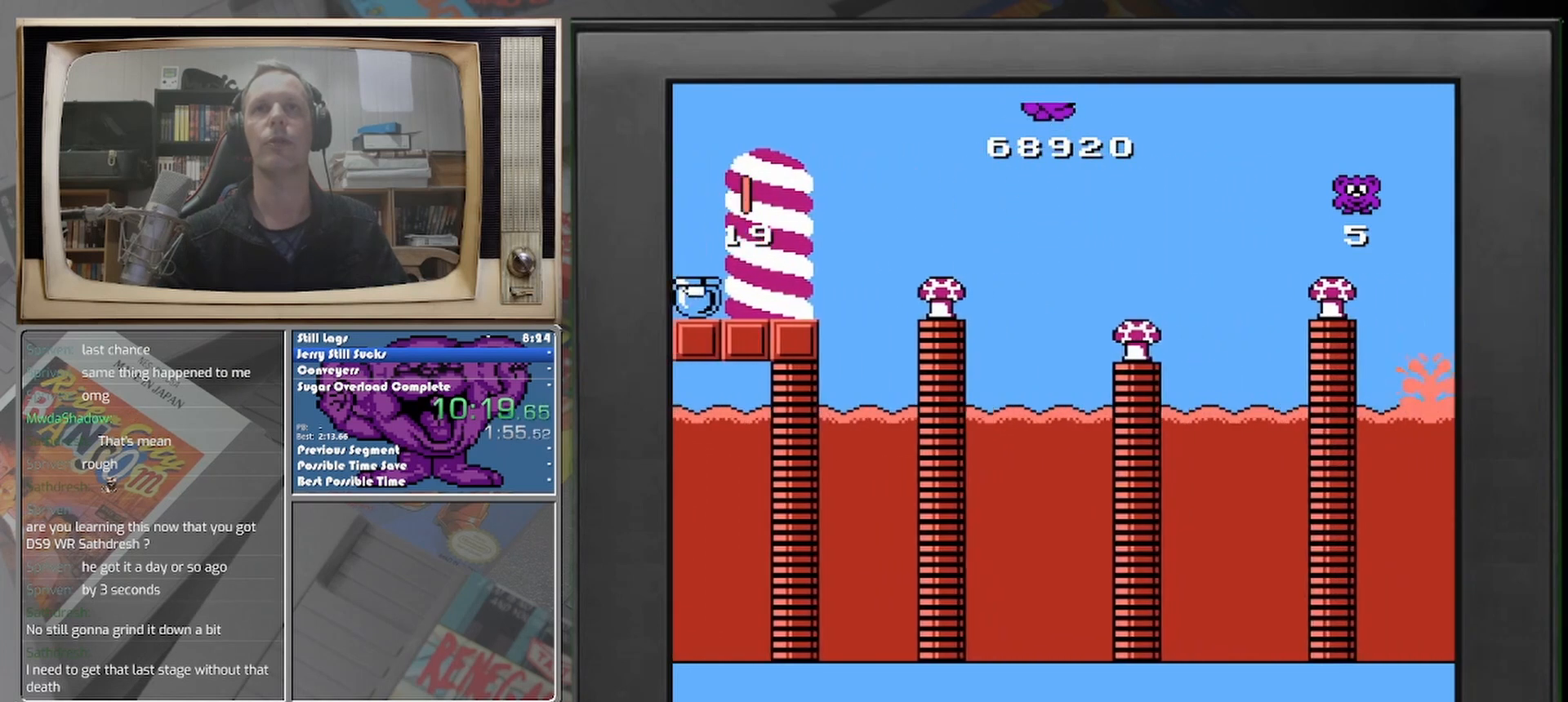
{"buttons": ["DPAD_RIGHT"], "events": [[167, "DPAD_RIGHT", "up"], [333, "DPAD_RIGHT", "down"]]}
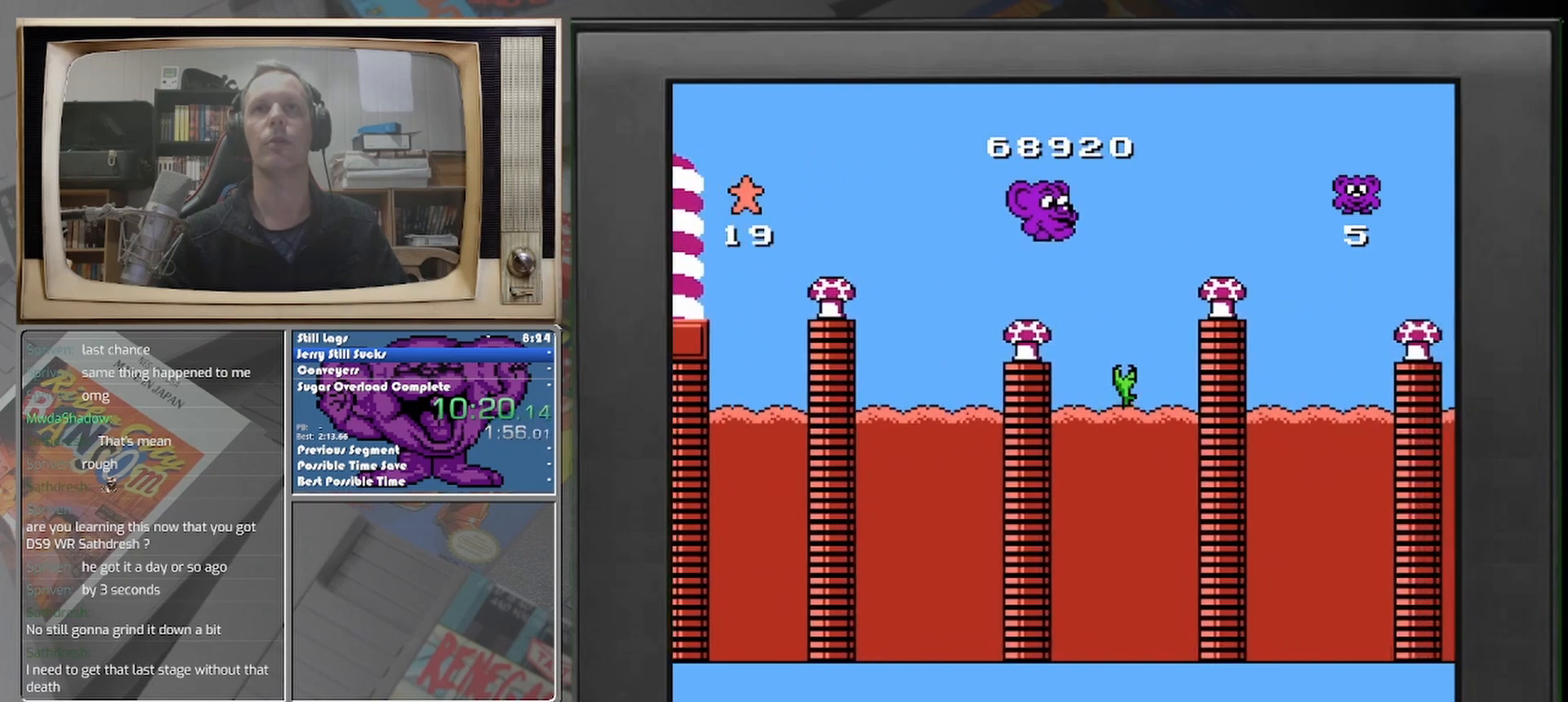
{"buttons": ["DPAD_RIGHT"], "events": []}
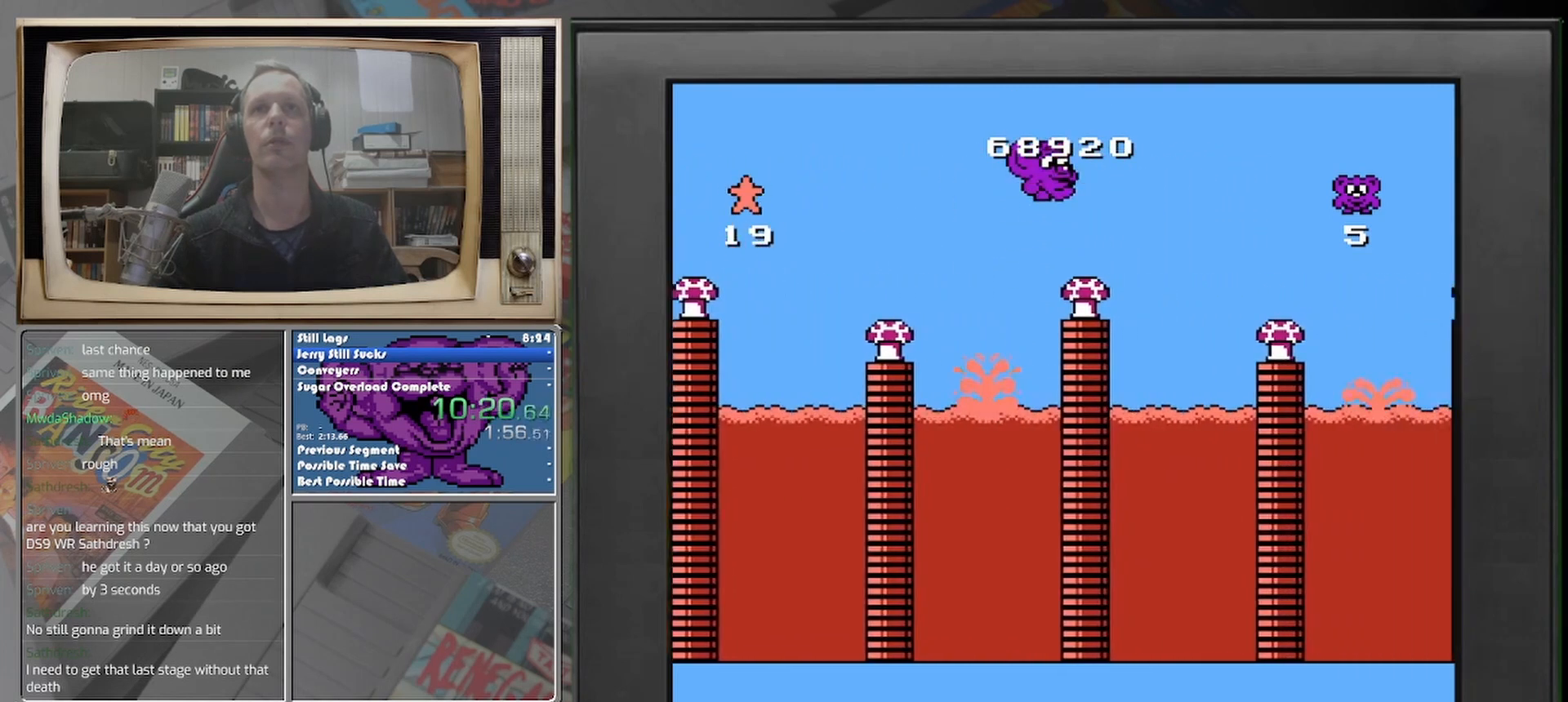
{"buttons": [], "events": [[500, "DPAD_RIGHT", "up"]]}
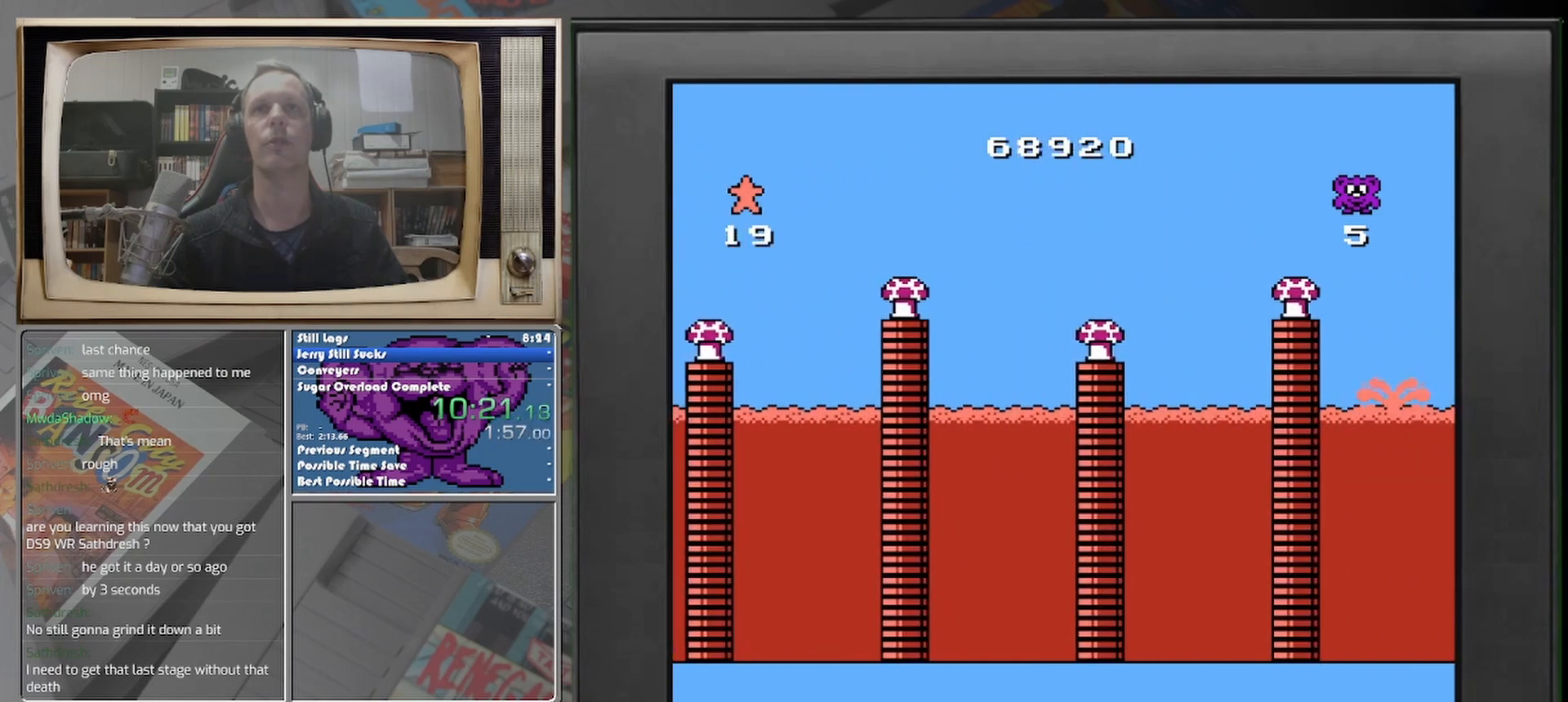
{"buttons": ["DPAD_RIGHT"], "events": [[208, "DPAD_RIGHT", "down"]]}
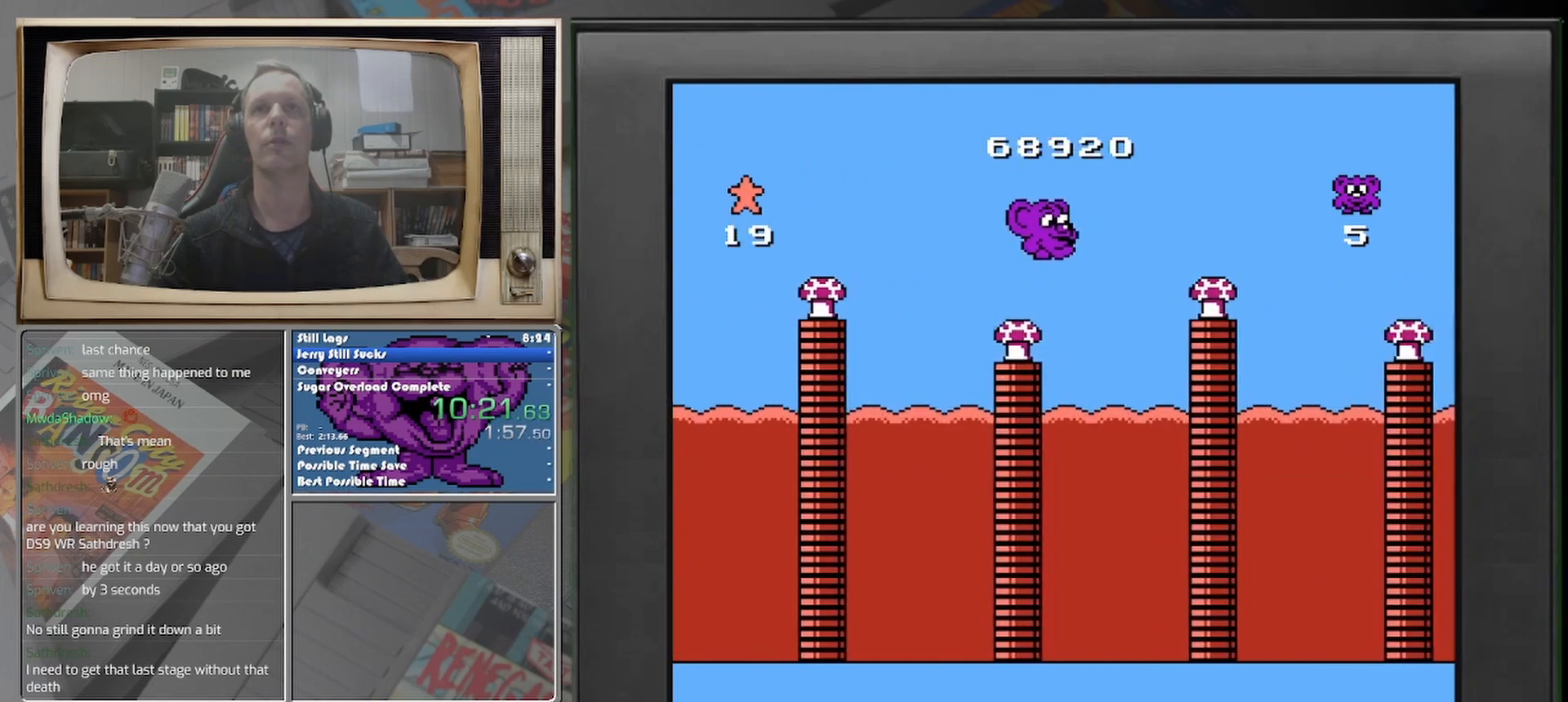
{"buttons": ["DPAD_RIGHT"], "events": [[417, "DPAD_RIGHT", "up"], [500, "DPAD_RIGHT", "down"]]}
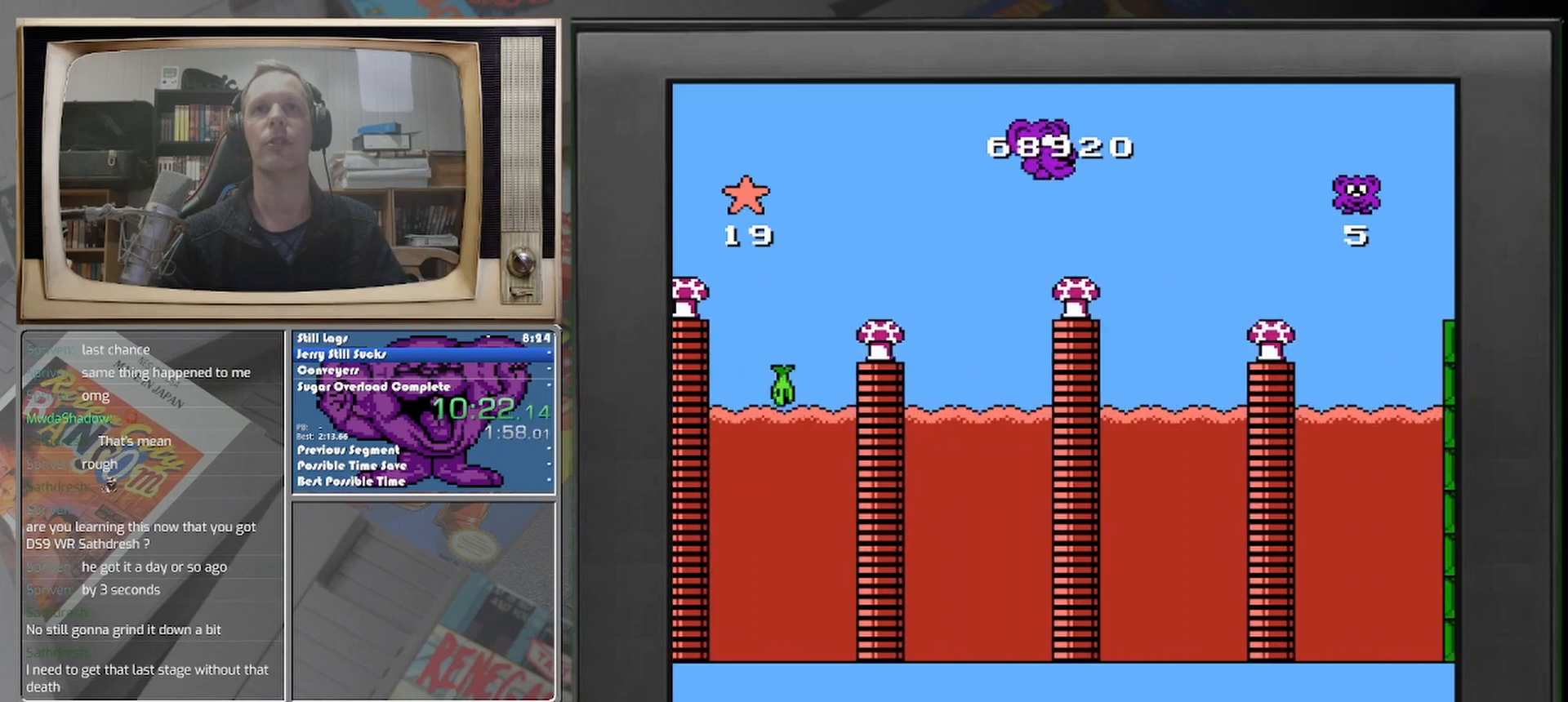
{"buttons": ["DPAD_RIGHT"], "events": []}
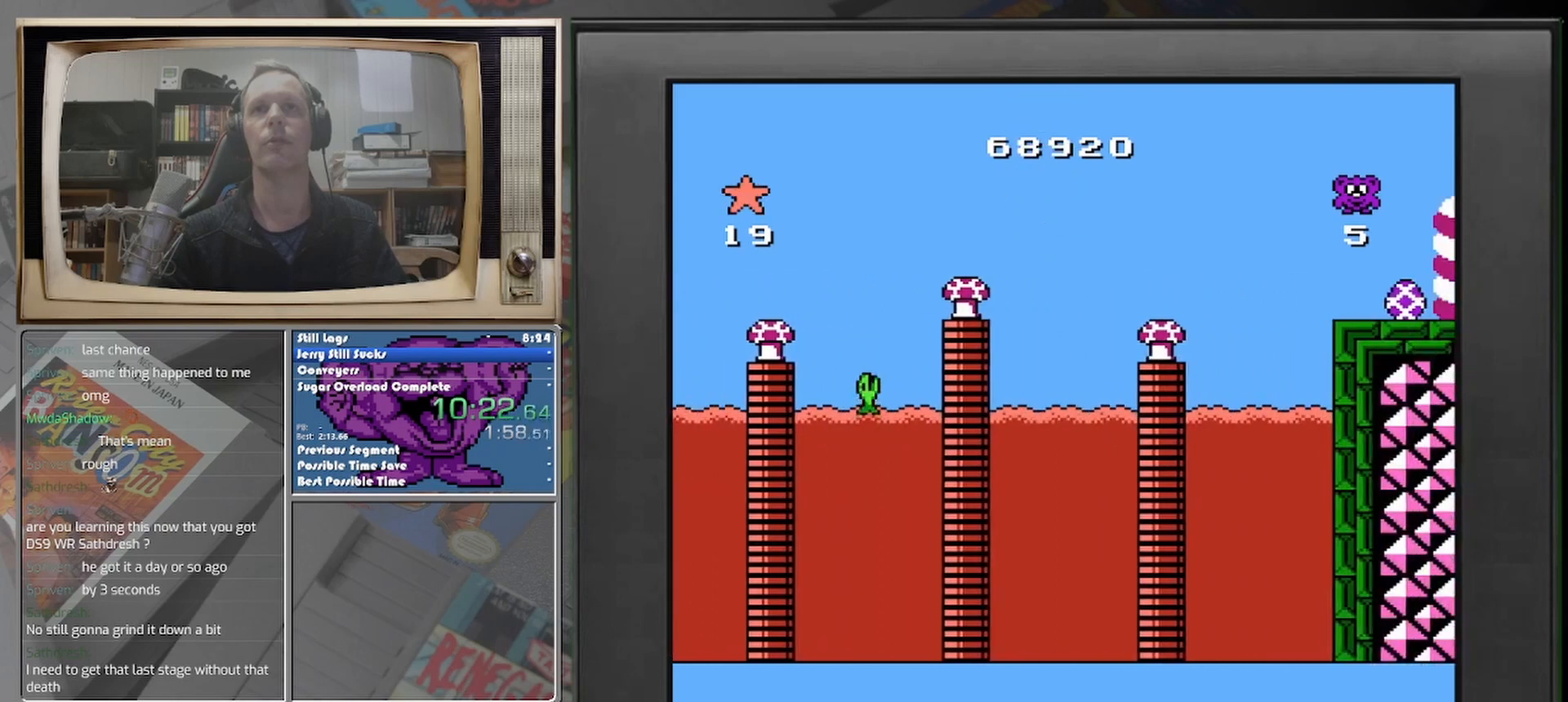
{"buttons": ["DPAD_RIGHT"], "events": [[250, "DPAD_RIGHT", "up"], [333, "DPAD_RIGHT", "down"]]}
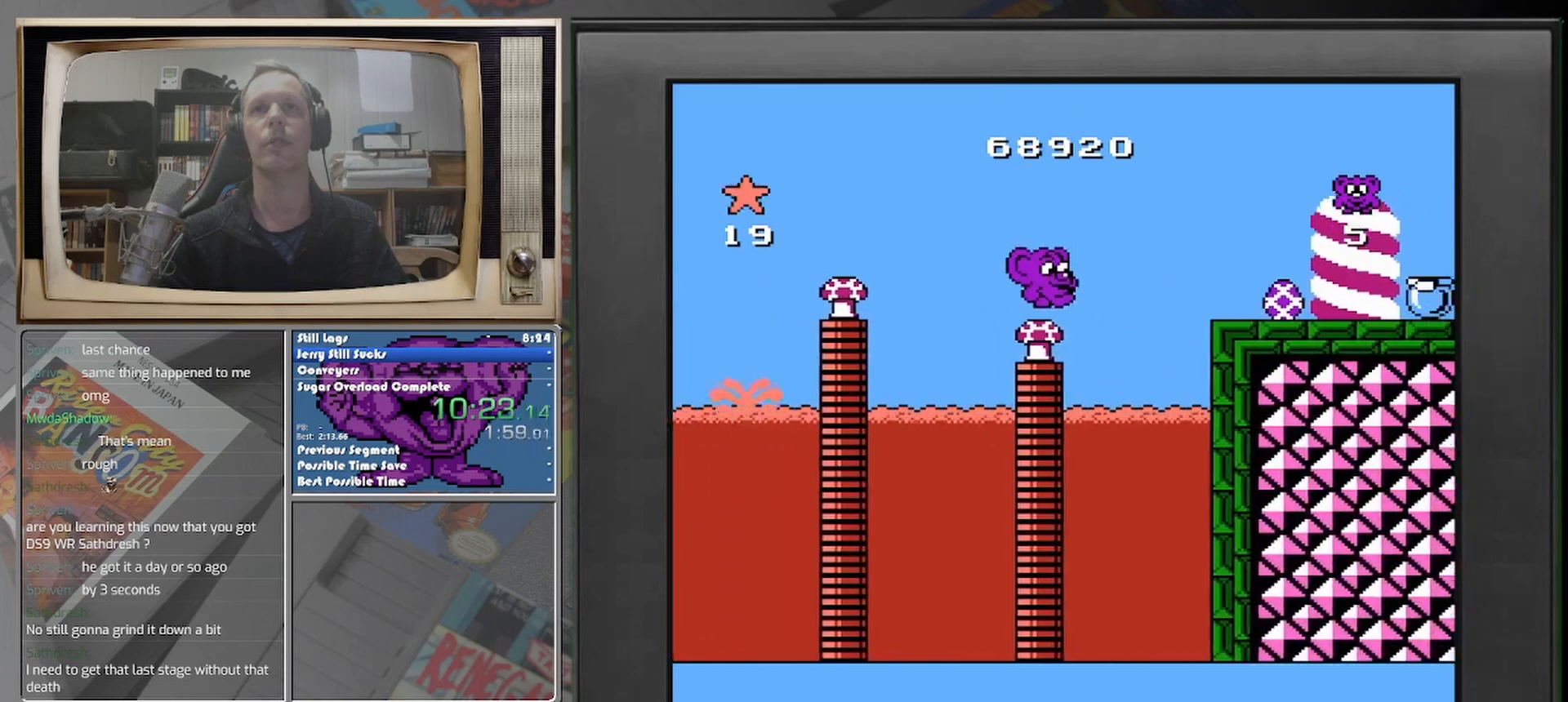
{"buttons": ["DPAD_RIGHT"], "events": []}
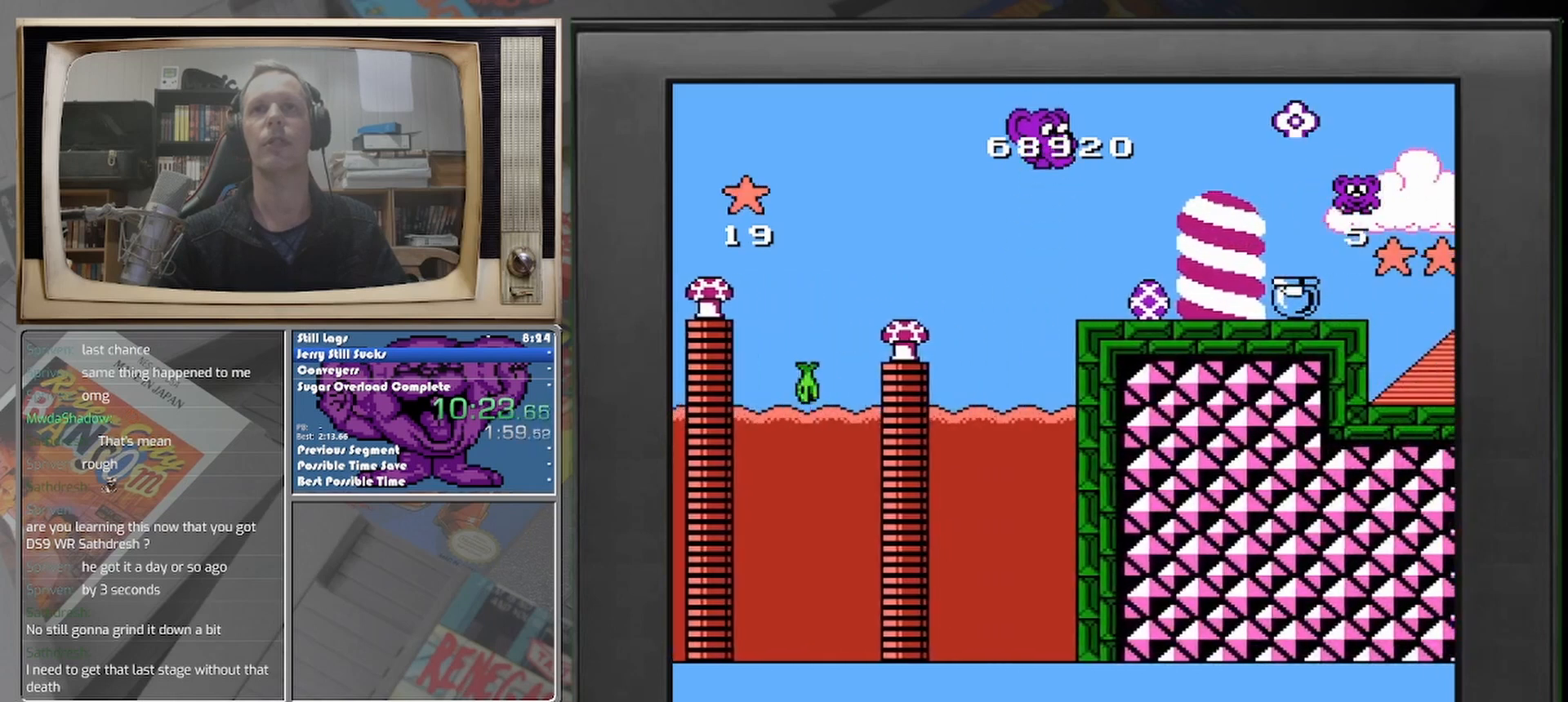
{"buttons": ["DPAD_RIGHT"], "events": []}
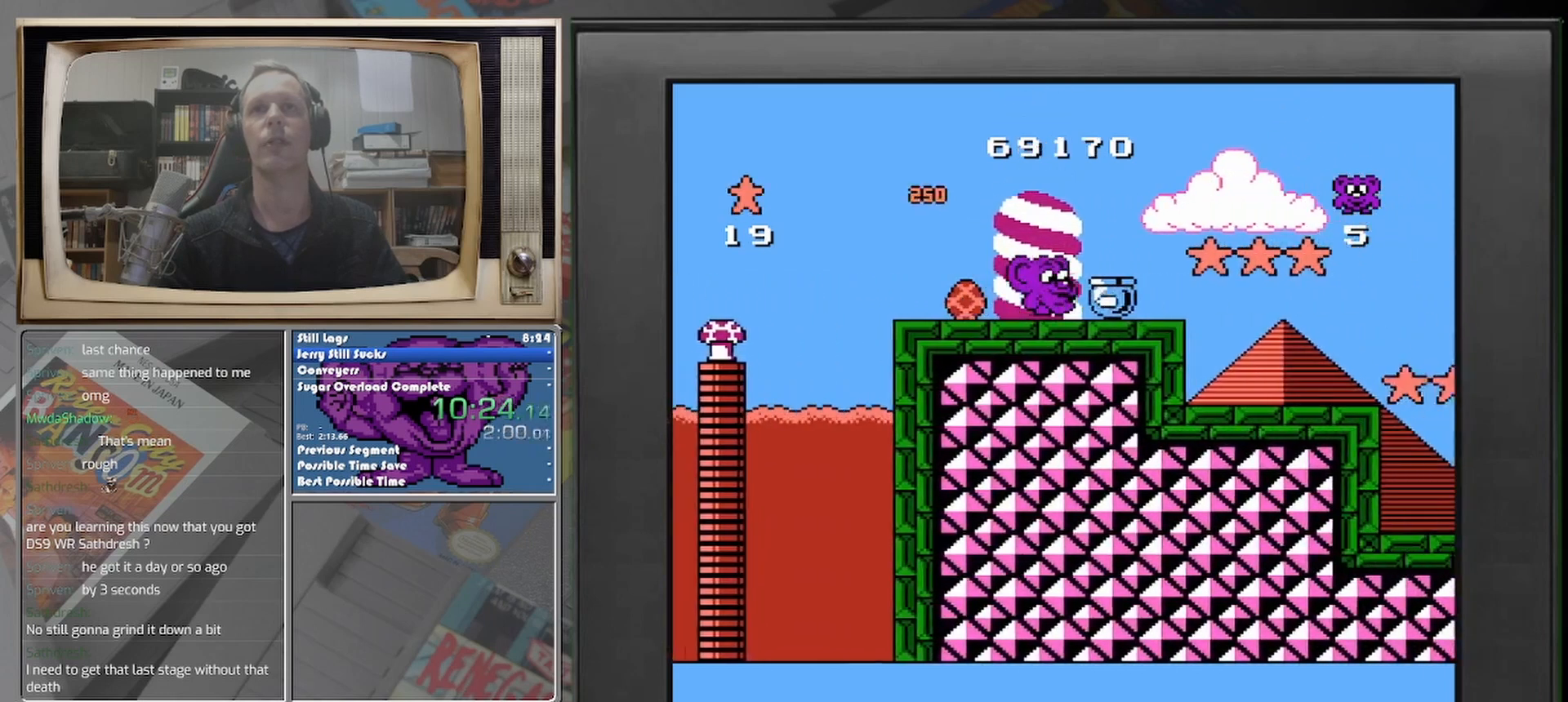
{"buttons": ["DPAD_RIGHT"], "events": []}
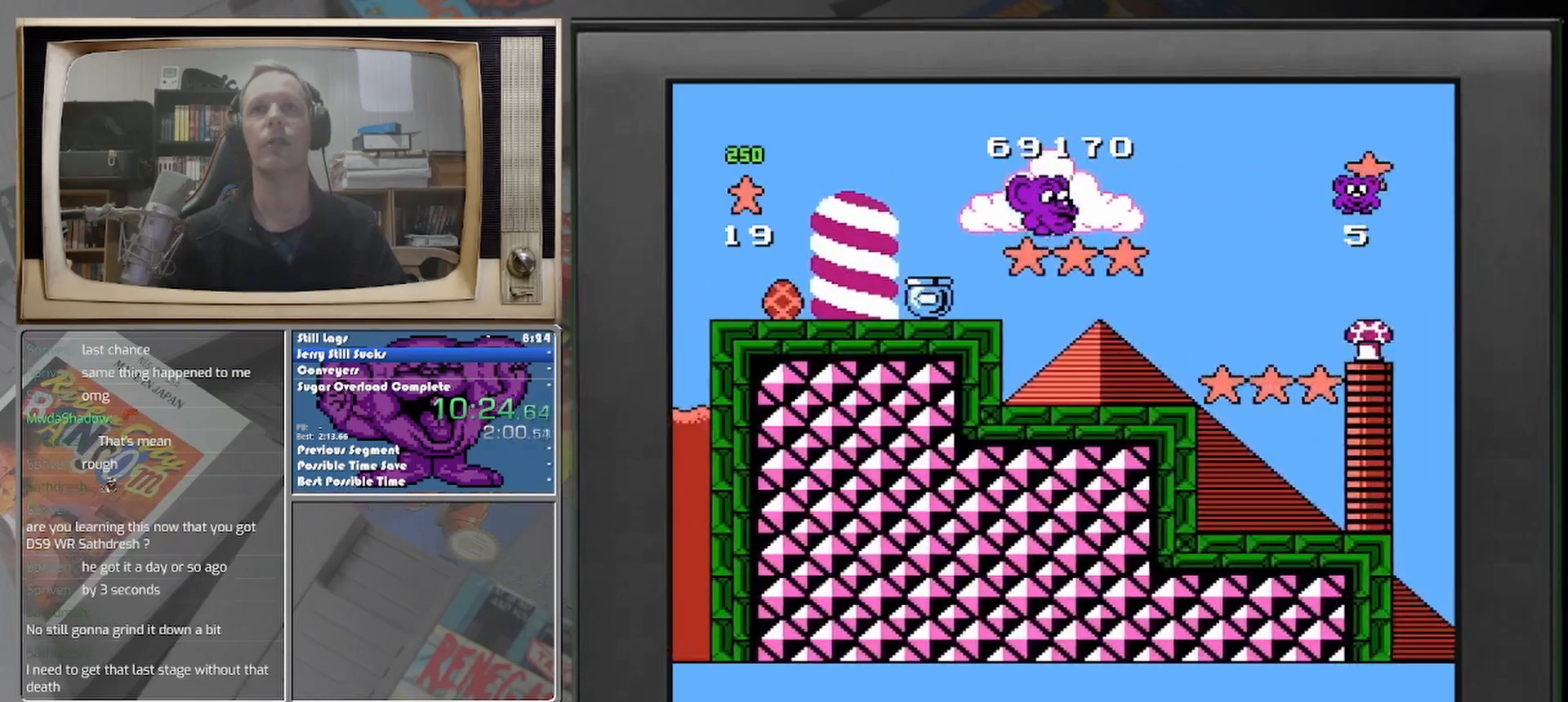
{"buttons": ["DPAD_LEFT"], "events": [[42, "DPAD_RIGHT", "up"], [417, "DPAD_LEFT", "down"]]}
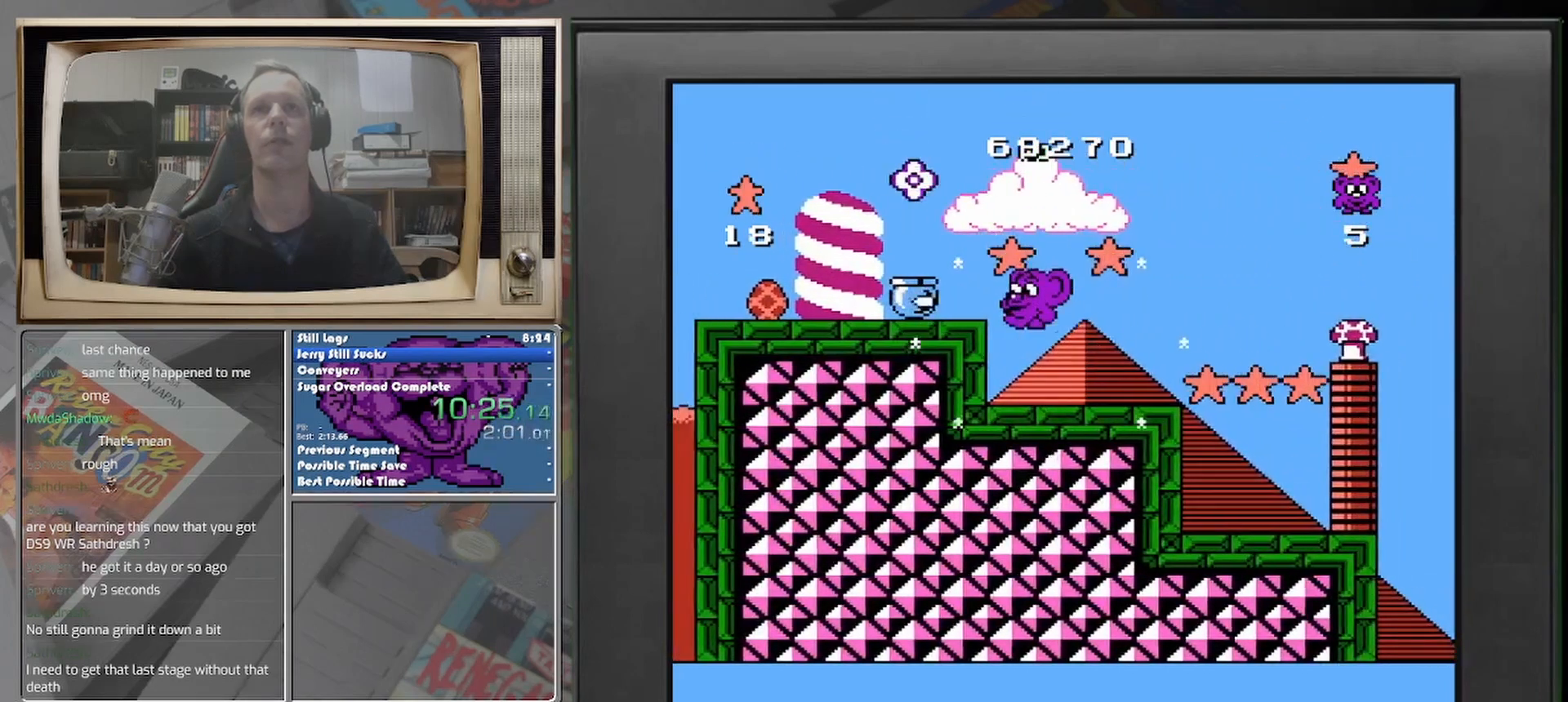
{"buttons": [], "events": [[42, "DPAD_LEFT", "up"], [167, "DPAD_RIGHT", "down"], [500, "DPAD_RIGHT", "up"]]}
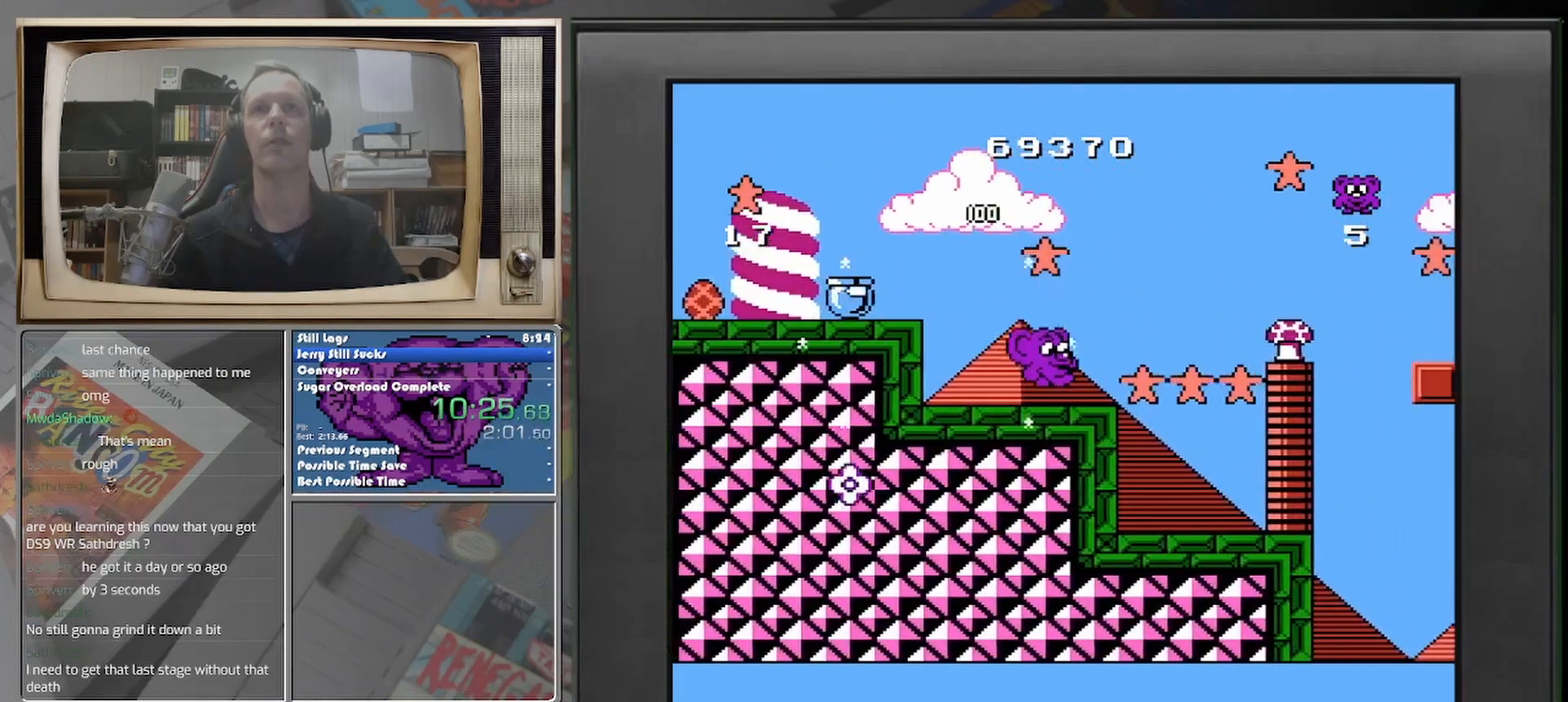
{"buttons": ["DPAD_RIGHT"], "events": [[250, "DPAD_RIGHT", "down"]]}
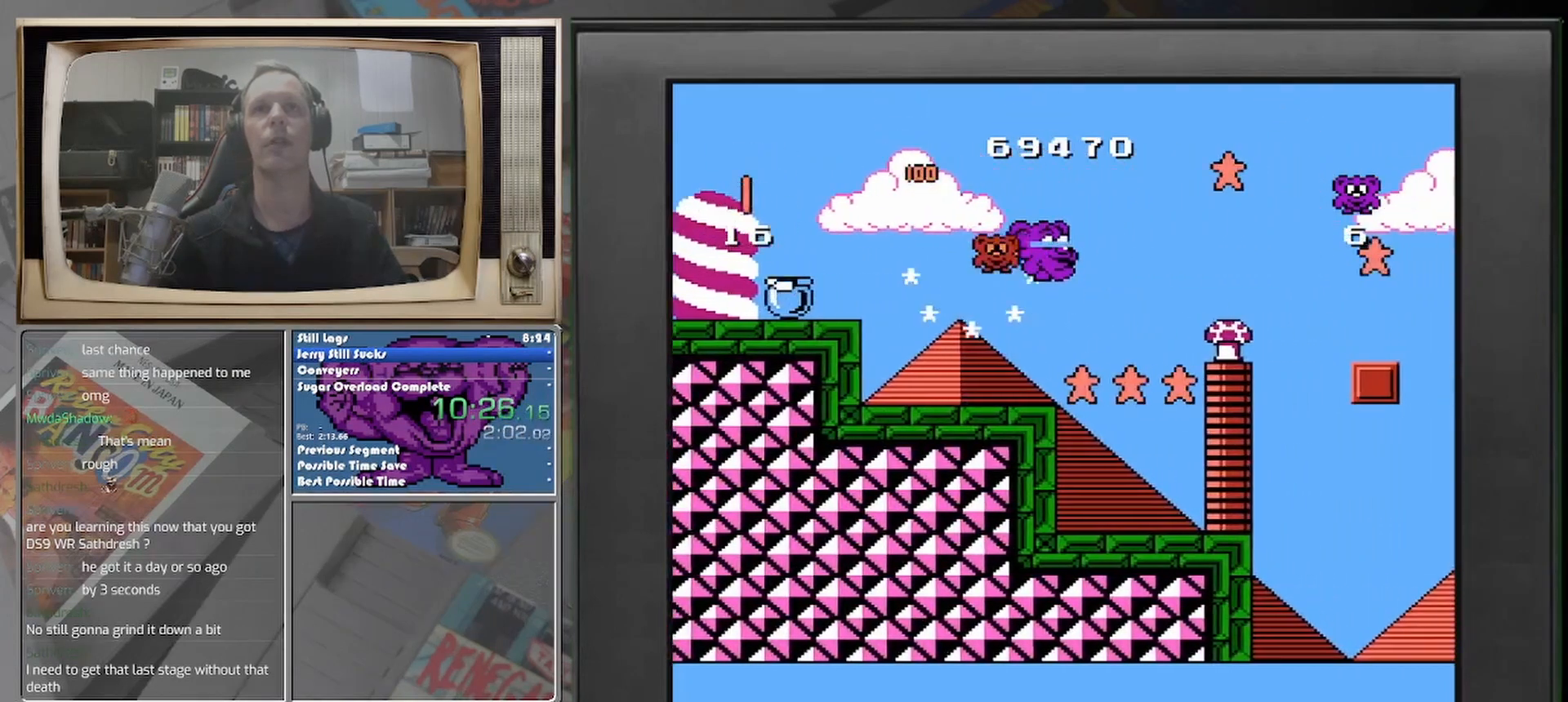
{"buttons": [], "events": [[208, "DPAD_RIGHT", "up"]]}
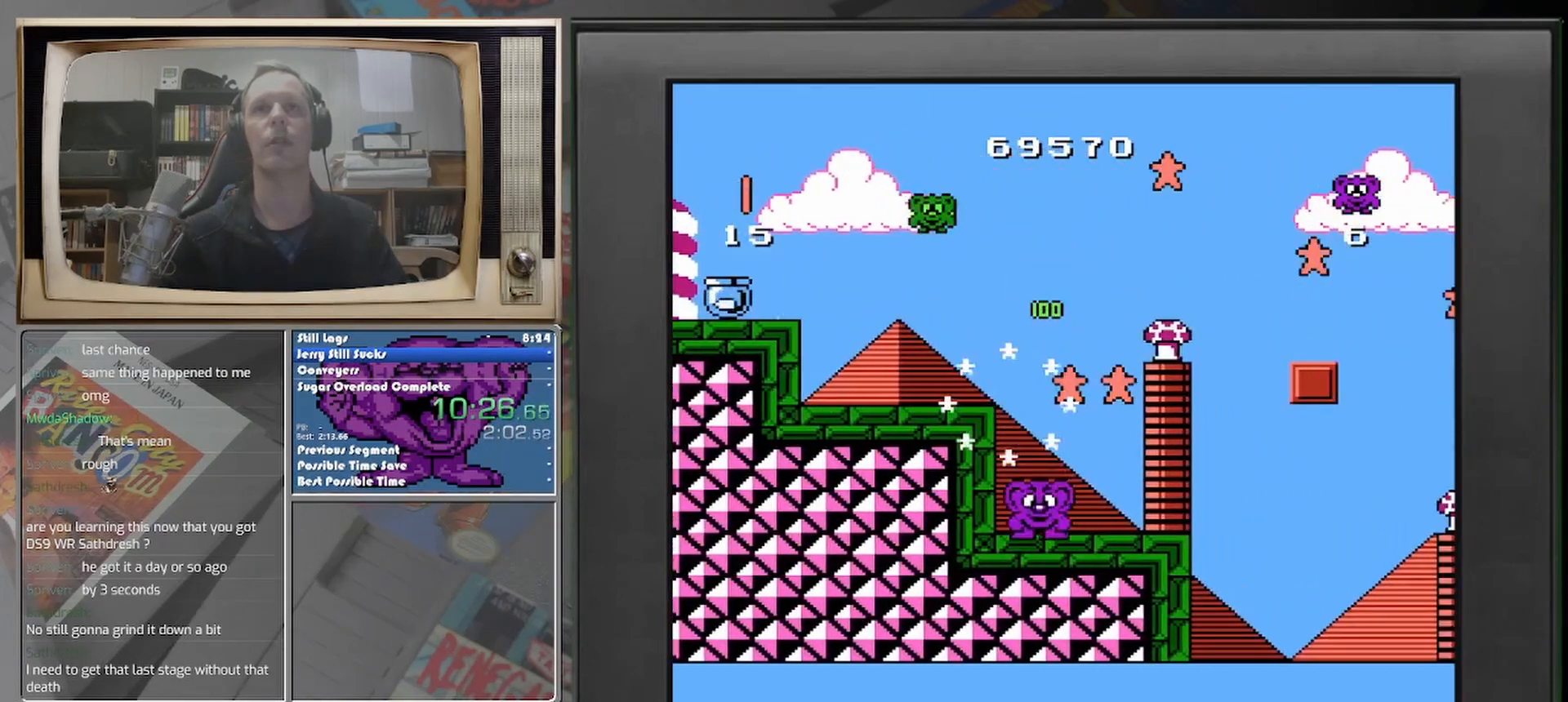
{"buttons": [], "events": [[83, "DPAD_RIGHT", "down"], [333, "DPAD_RIGHT", "up"]]}
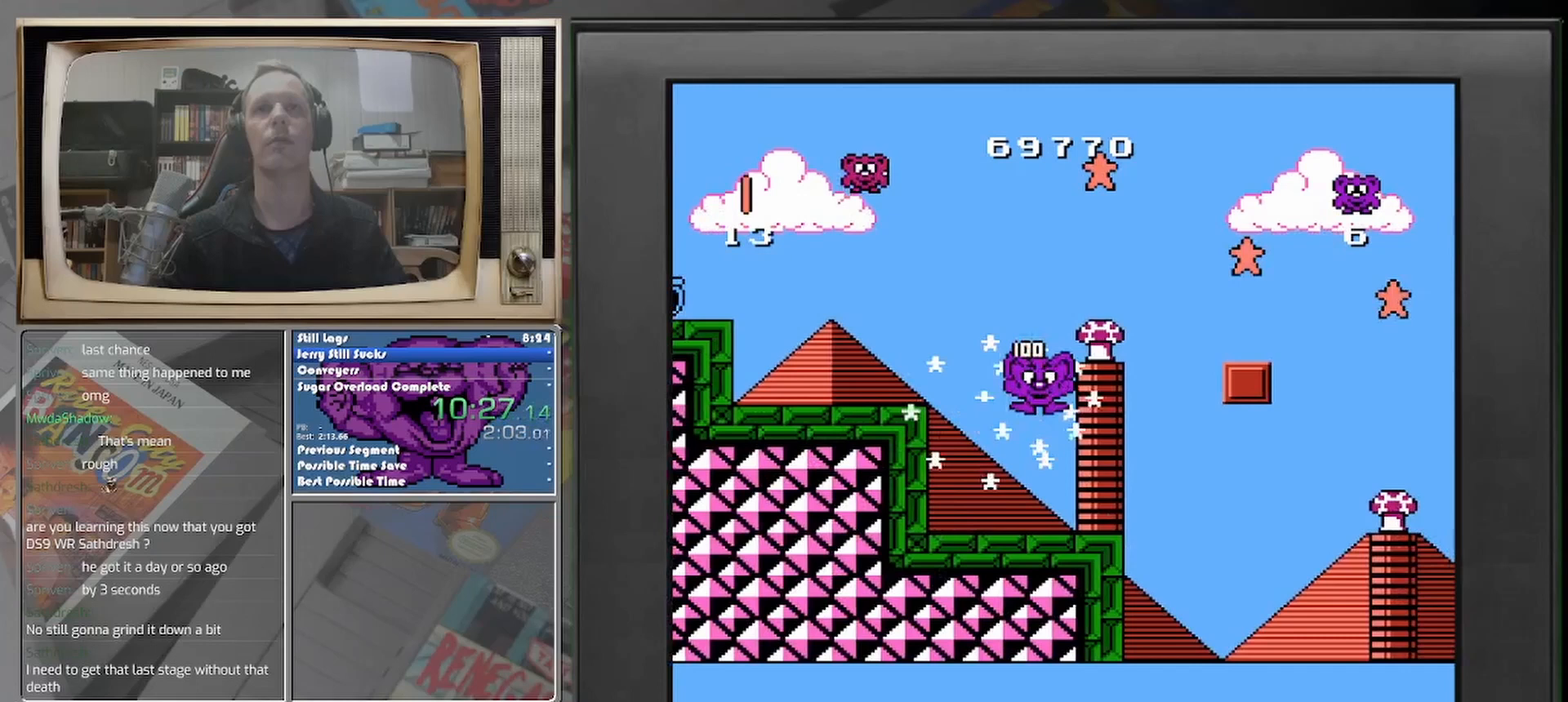
{"buttons": ["DPAD_LEFT"], "events": [[208, "DPAD_LEFT", "down"]]}
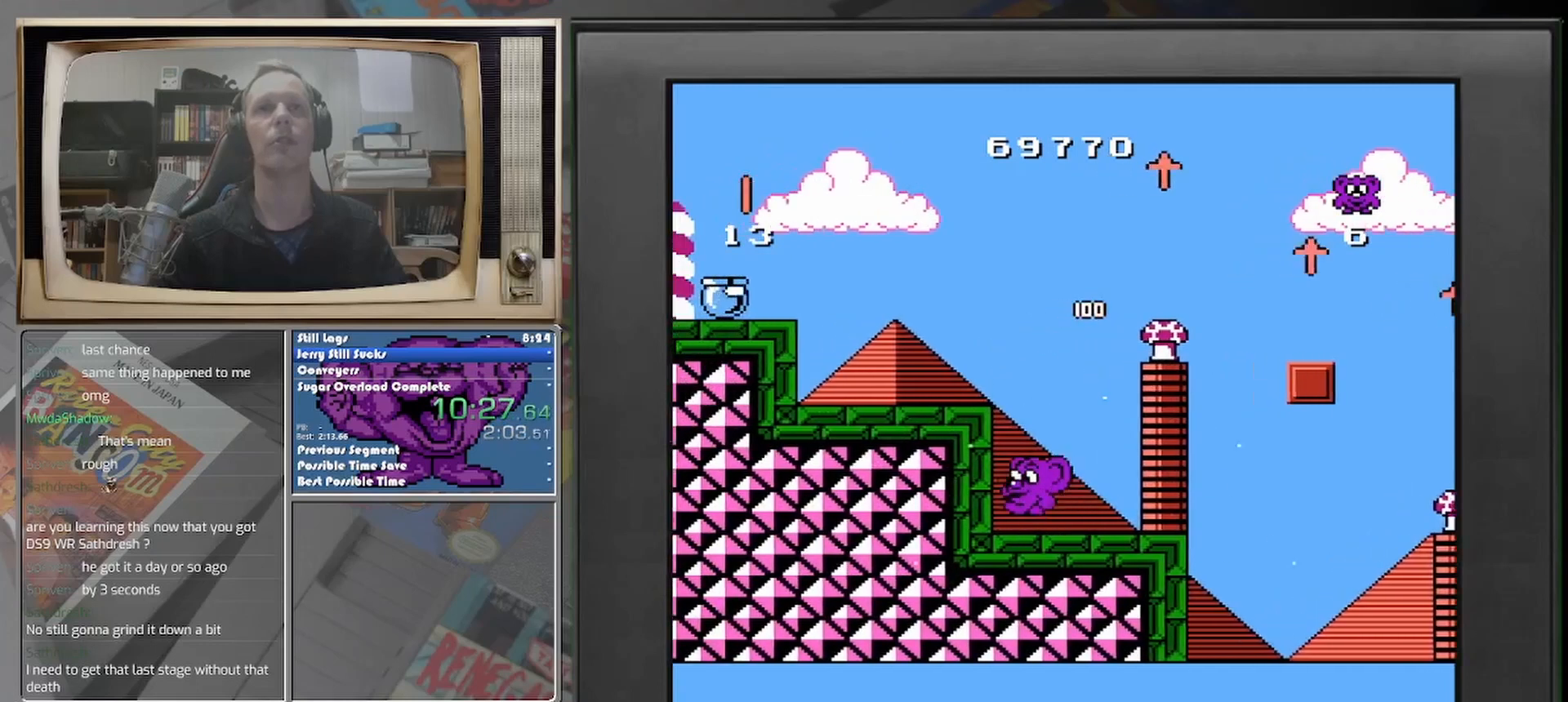
{"buttons": [], "events": [[500, "DPAD_LEFT", "up"]]}
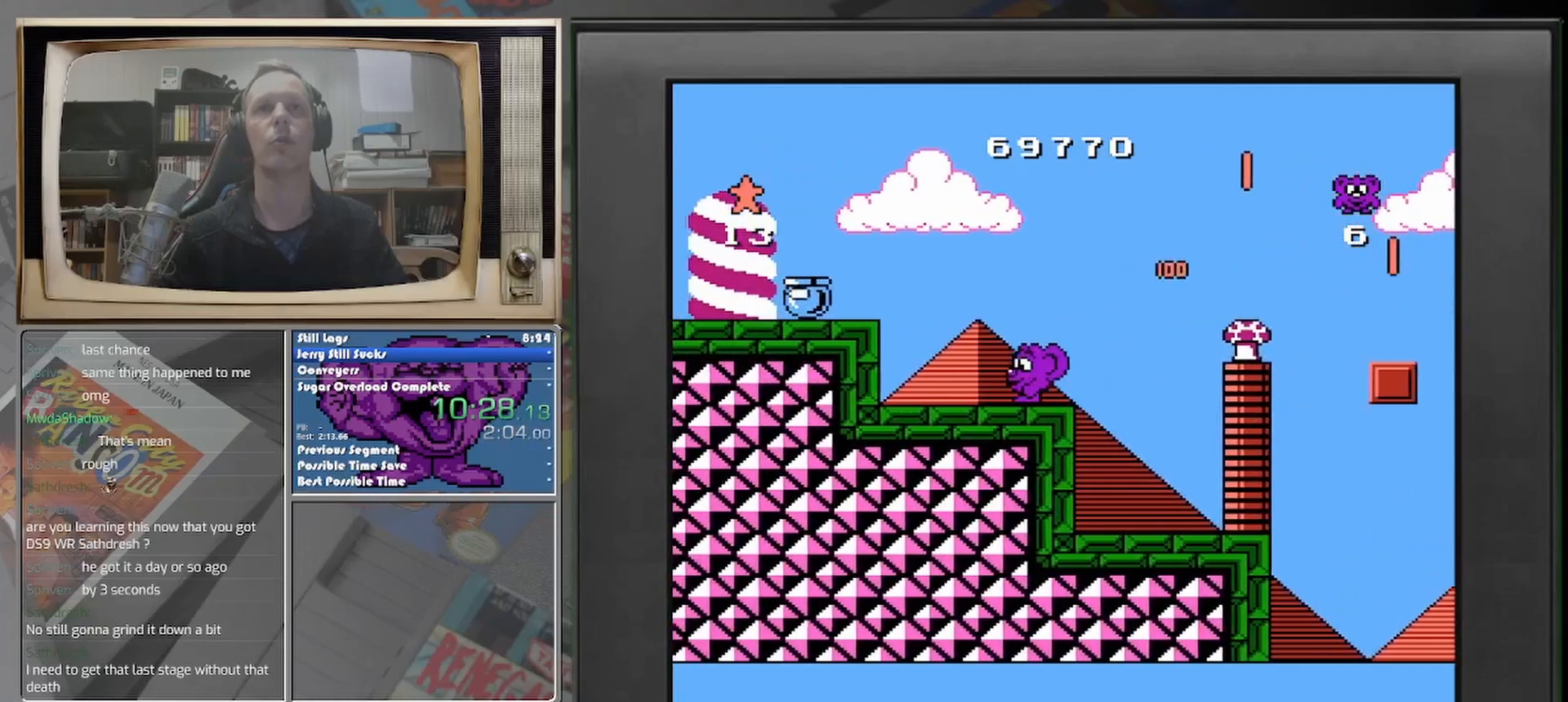
{"buttons": [], "events": []}
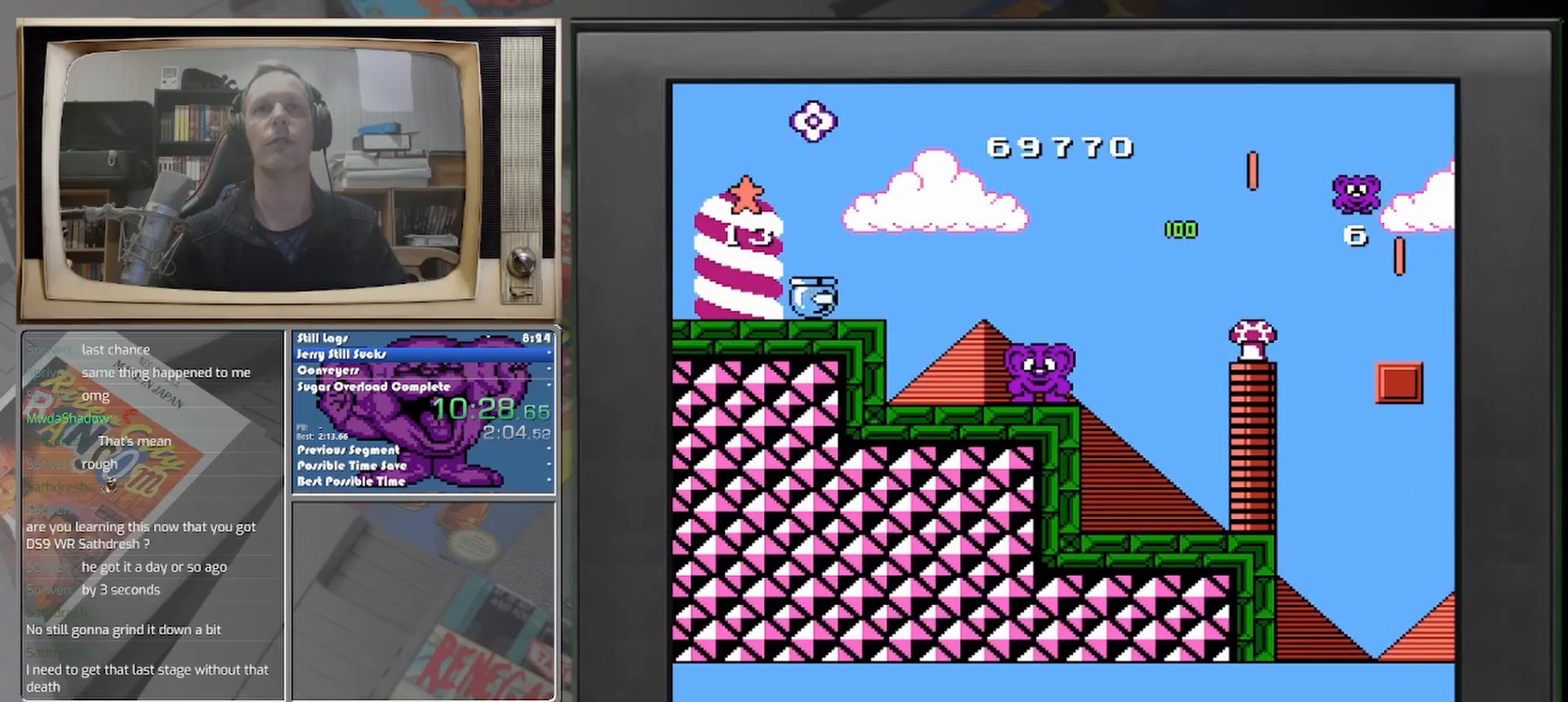
{"buttons": ["DPAD_RIGHT"], "events": [[333, "DPAD_RIGHT", "down"]]}
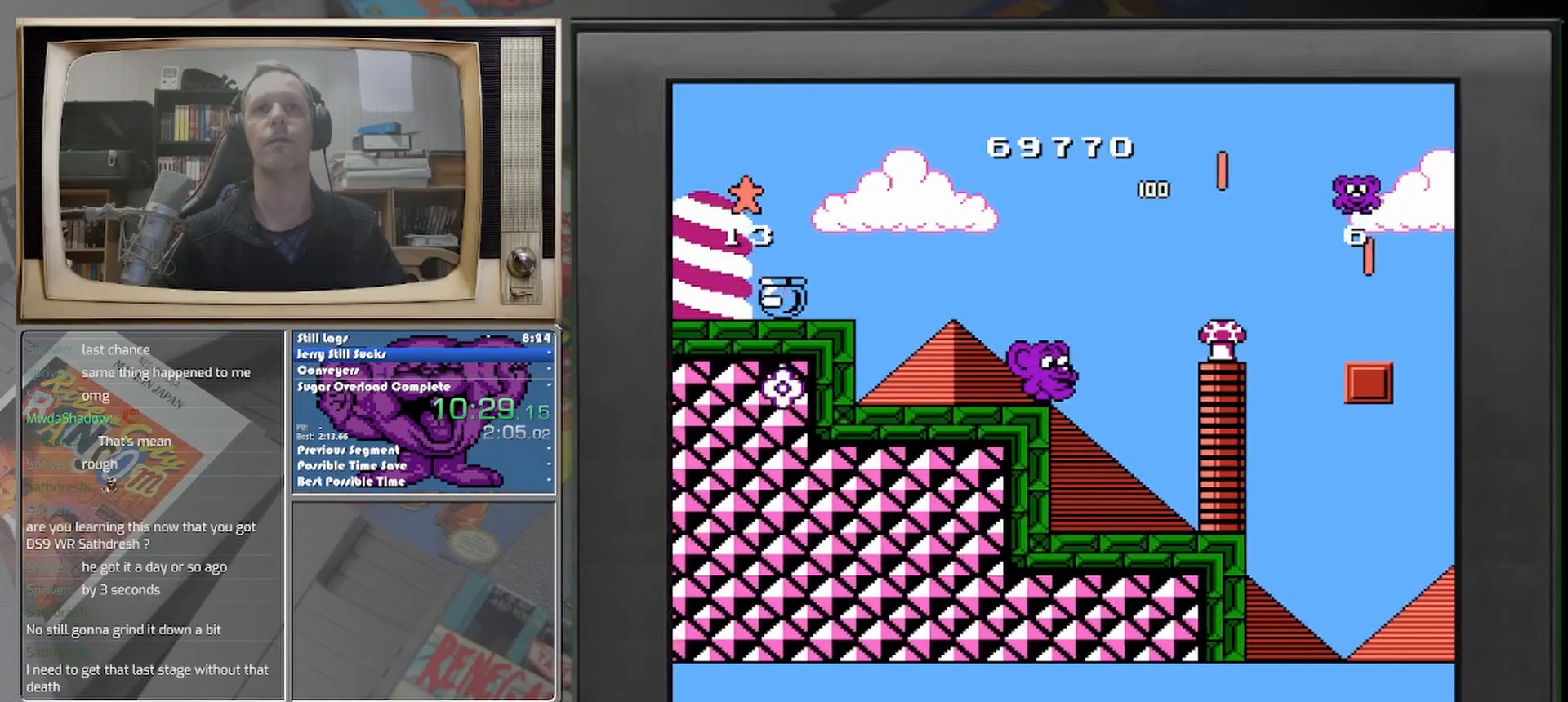
{"buttons": ["DPAD_RIGHT"], "events": []}
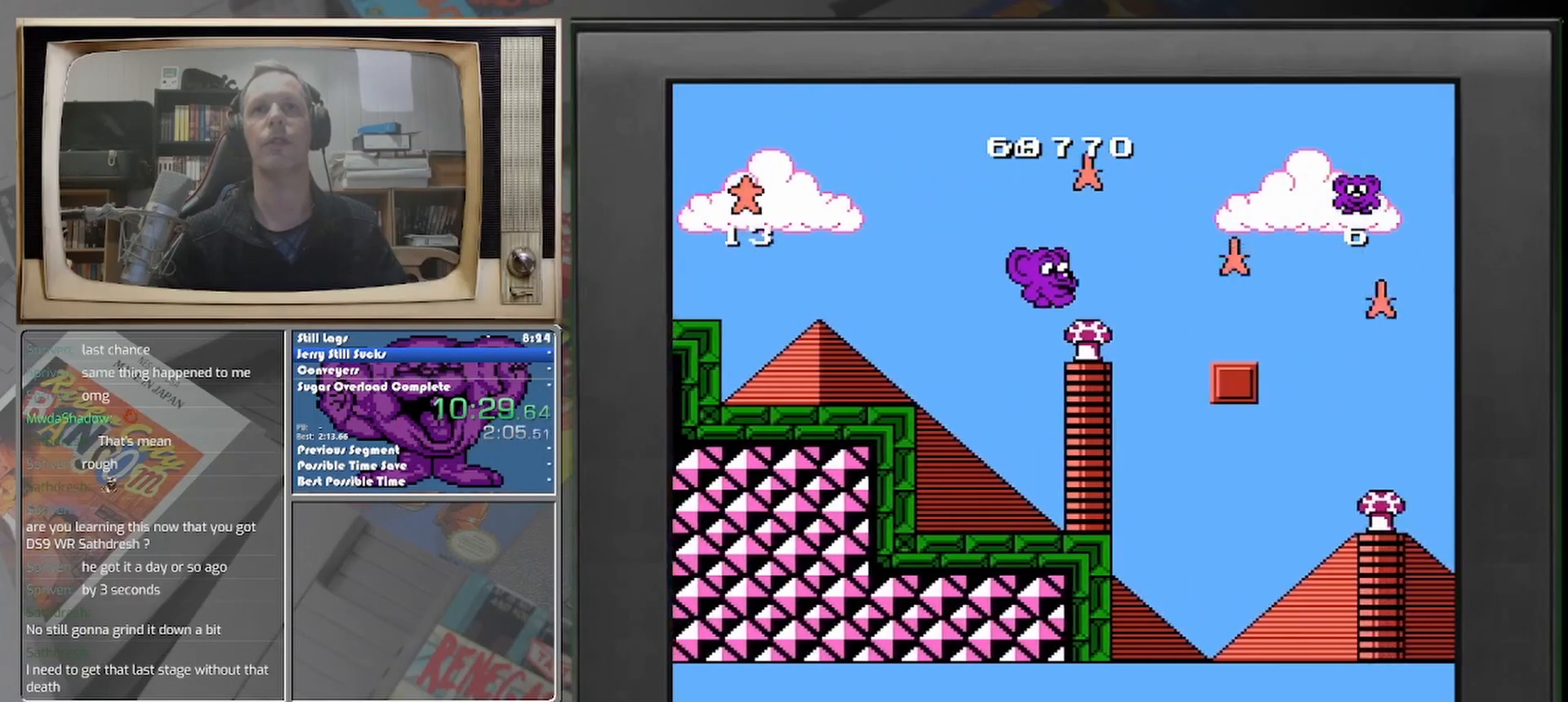
{"buttons": [], "events": [[83, "DPAD_RIGHT", "up"]]}
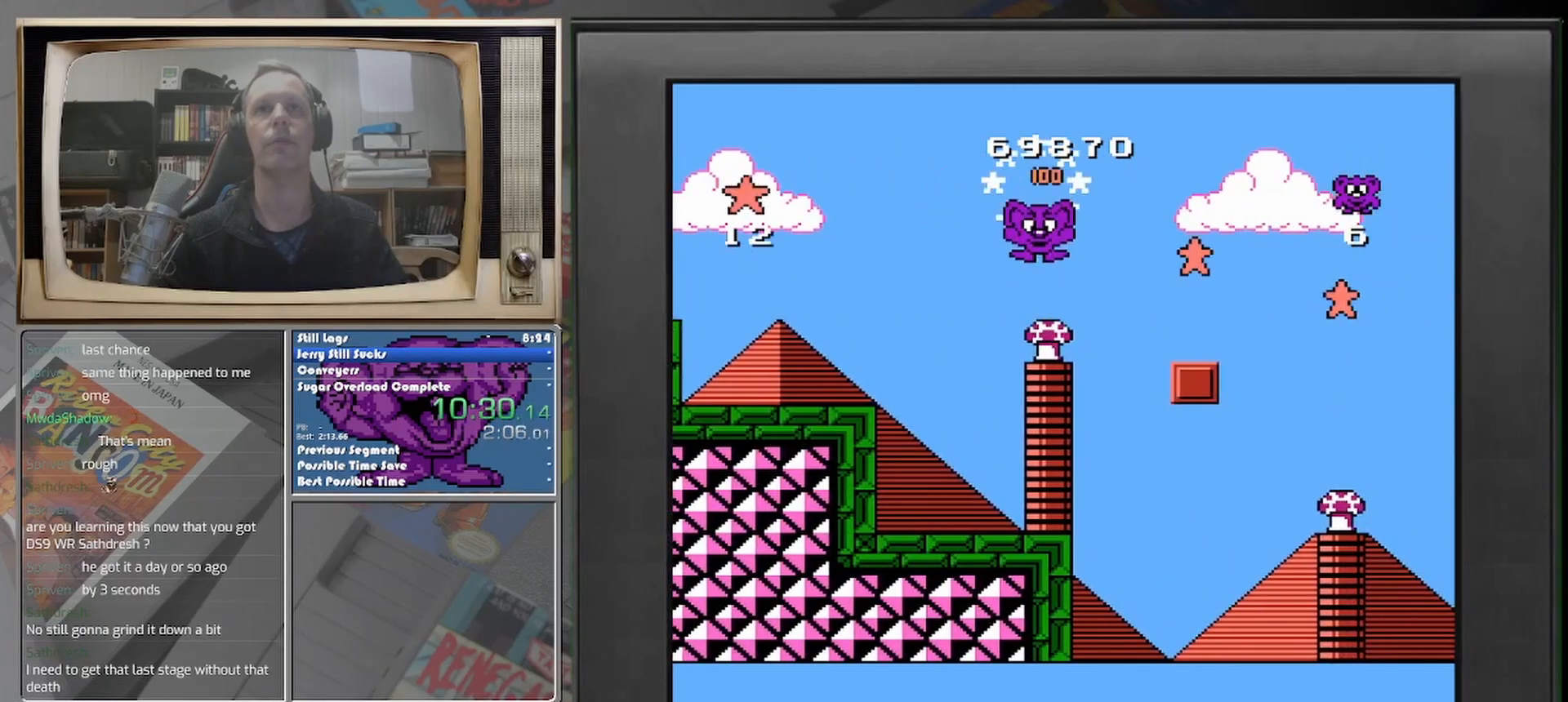
{"buttons": [], "events": []}
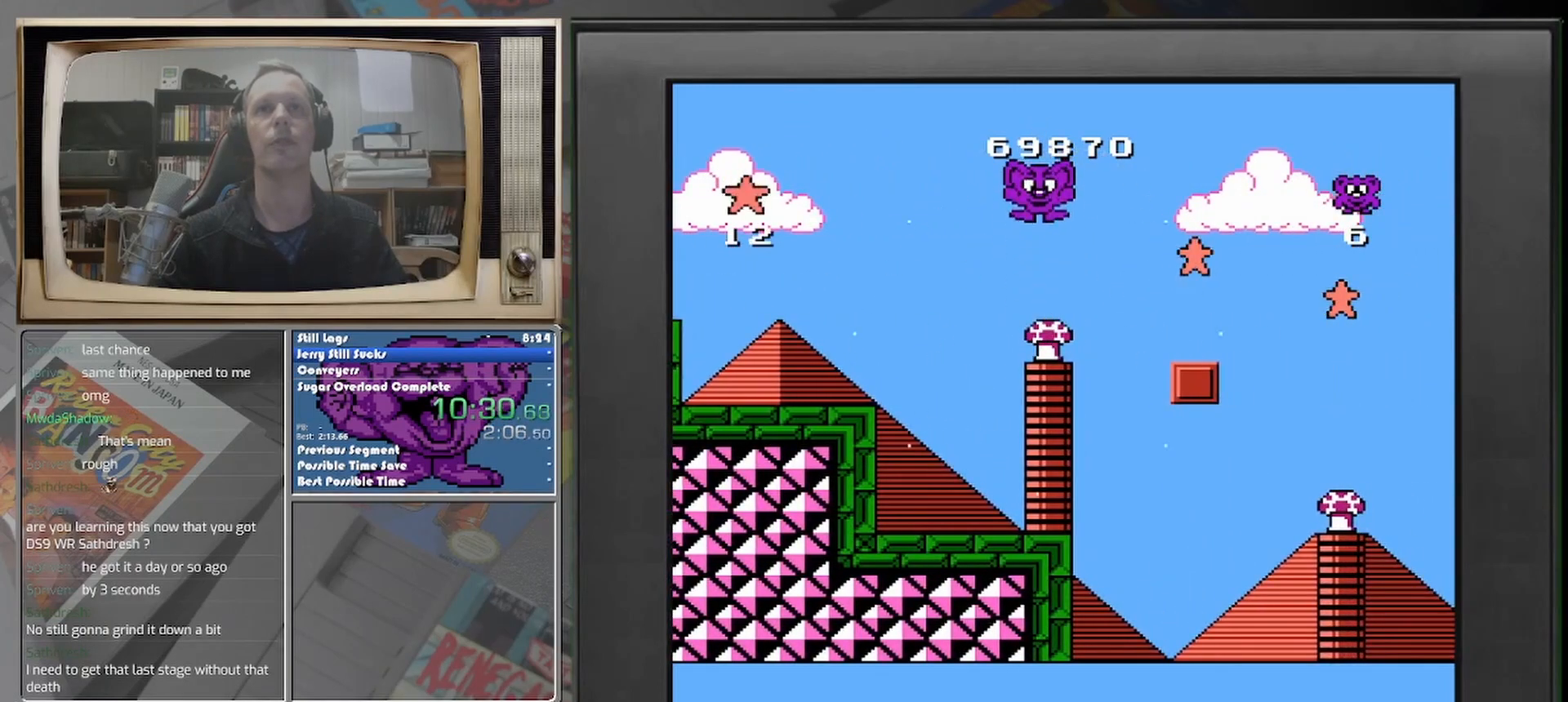
{"buttons": ["DPAD_RIGHT"], "events": [[250, "DPAD_RIGHT", "down"]]}
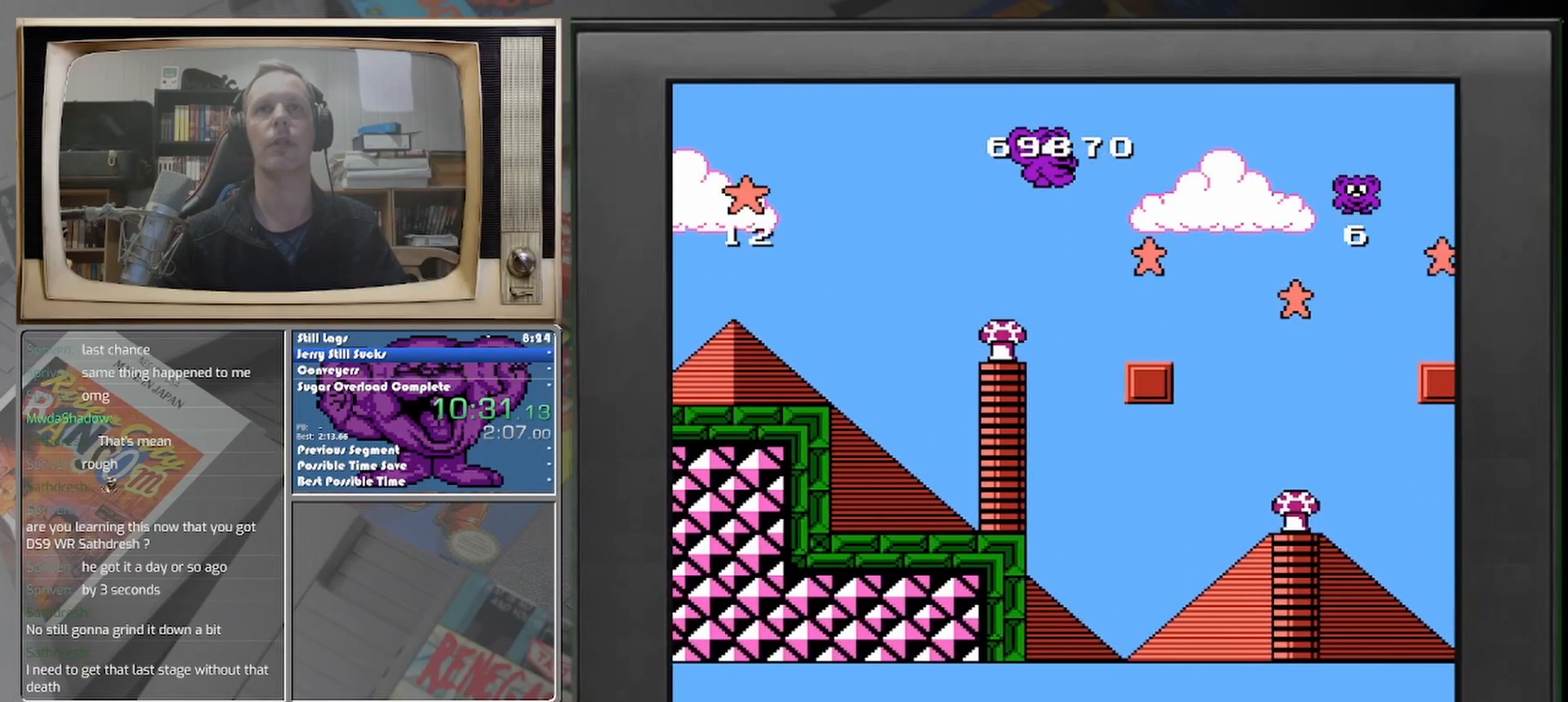
{"buttons": [], "events": [[333, "DPAD_RIGHT", "up"]]}
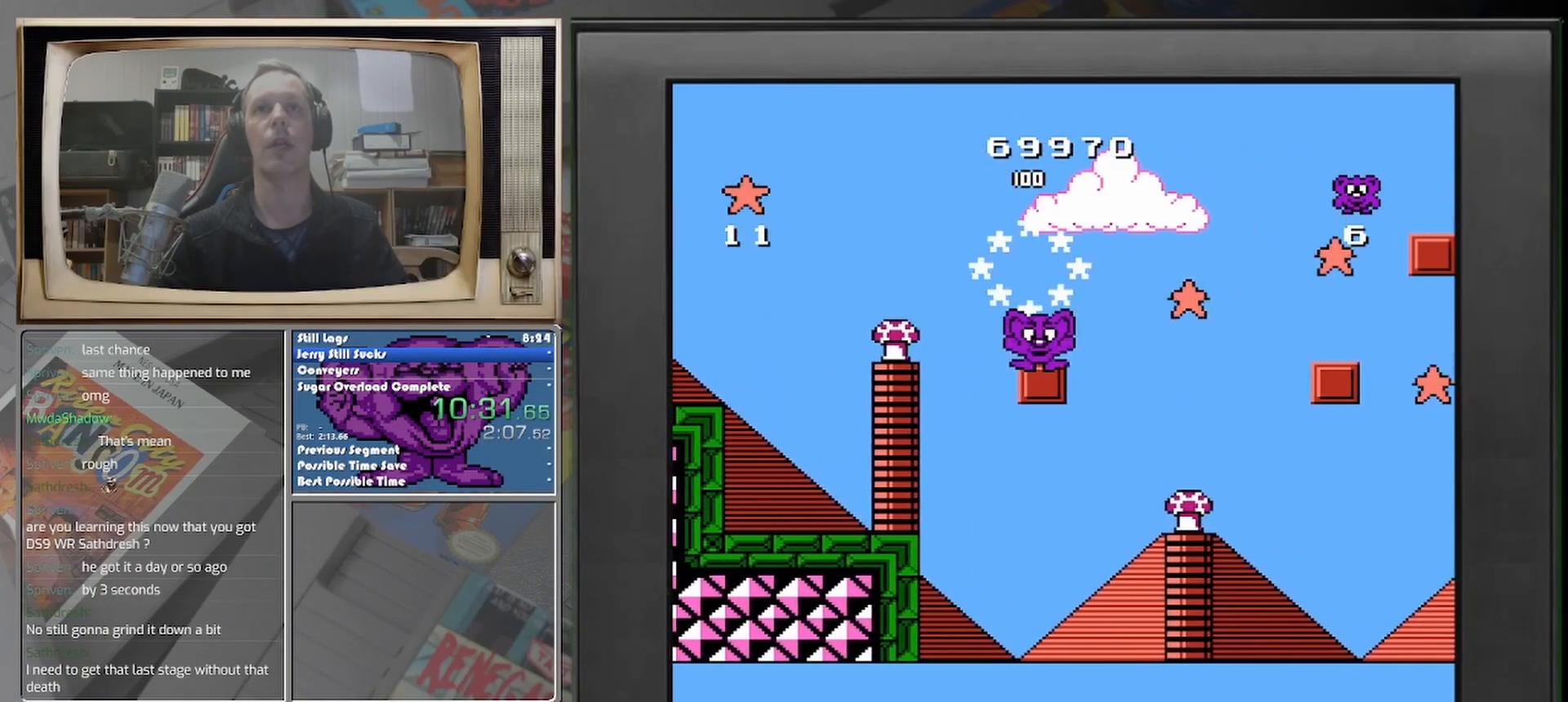
{"buttons": ["DPAD_RIGHT"], "events": [[167, "DPAD_RIGHT", "down"]]}